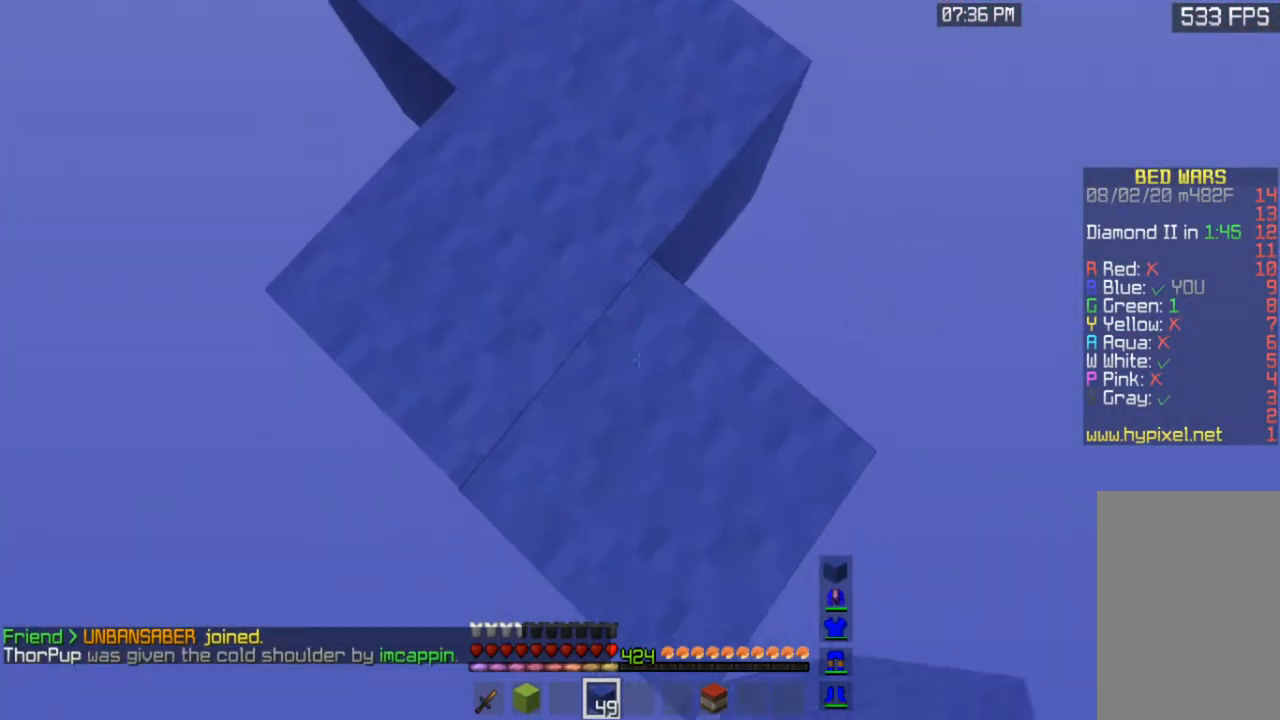
Gameplay with keyboard and mouse; each line is a JSON object with the keys and mouse buttons held at the frame after it. "events" lists presses ("down") and releases ("up") of "a", "d", "s", "space", "w", "mouse_left" and "mouse_right" between this image and that frame as [ms after this image, input, new state], when the widget could be followed in between. "mouse_left", "mouse_right" = the "left", "right" buttons of the "mouse" list. No other keys are recorded. Fast repeated clicks can show as one long hold. Mouse movement is not recorded.
{"keys": ["w"], "mouse": [], "events": [[50, "a", "down"], [67, "mouse_right", "up"], [333, "s", "up"], [367, "a", "up"], [467, "w", "down"]]}
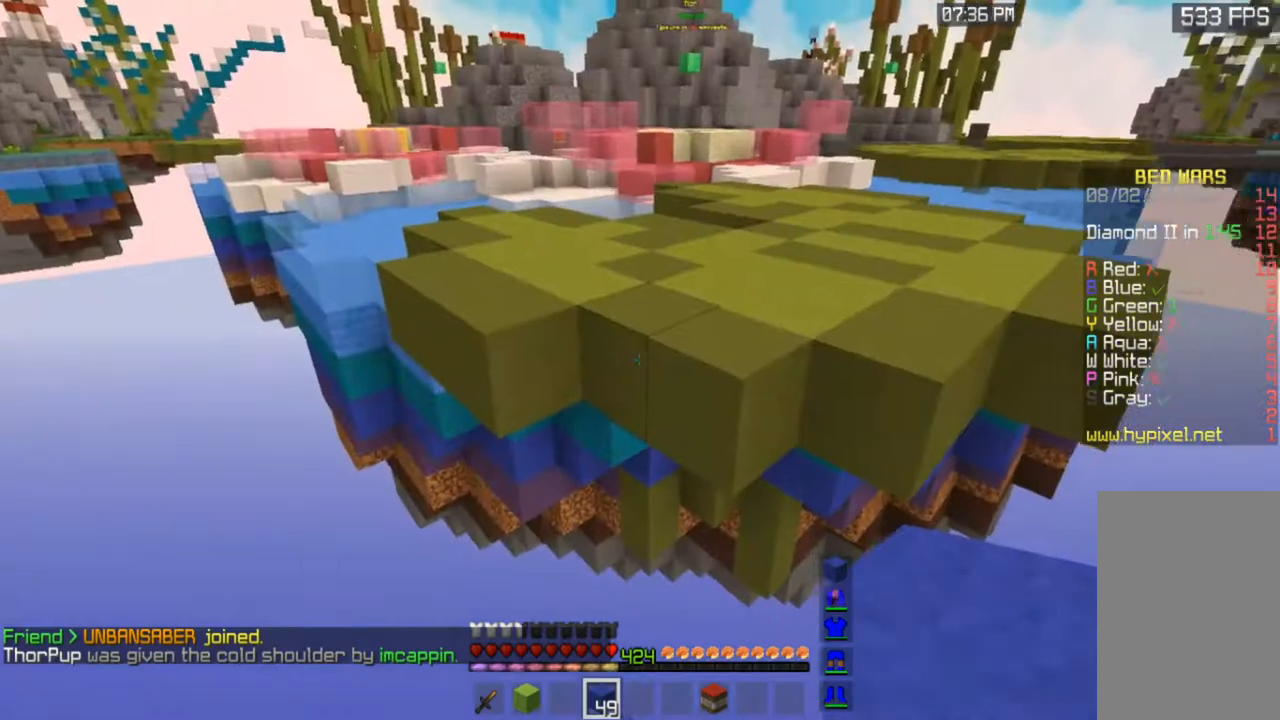
{"keys": ["space", "w"], "mouse": [], "events": [[200, "space", "down"]]}
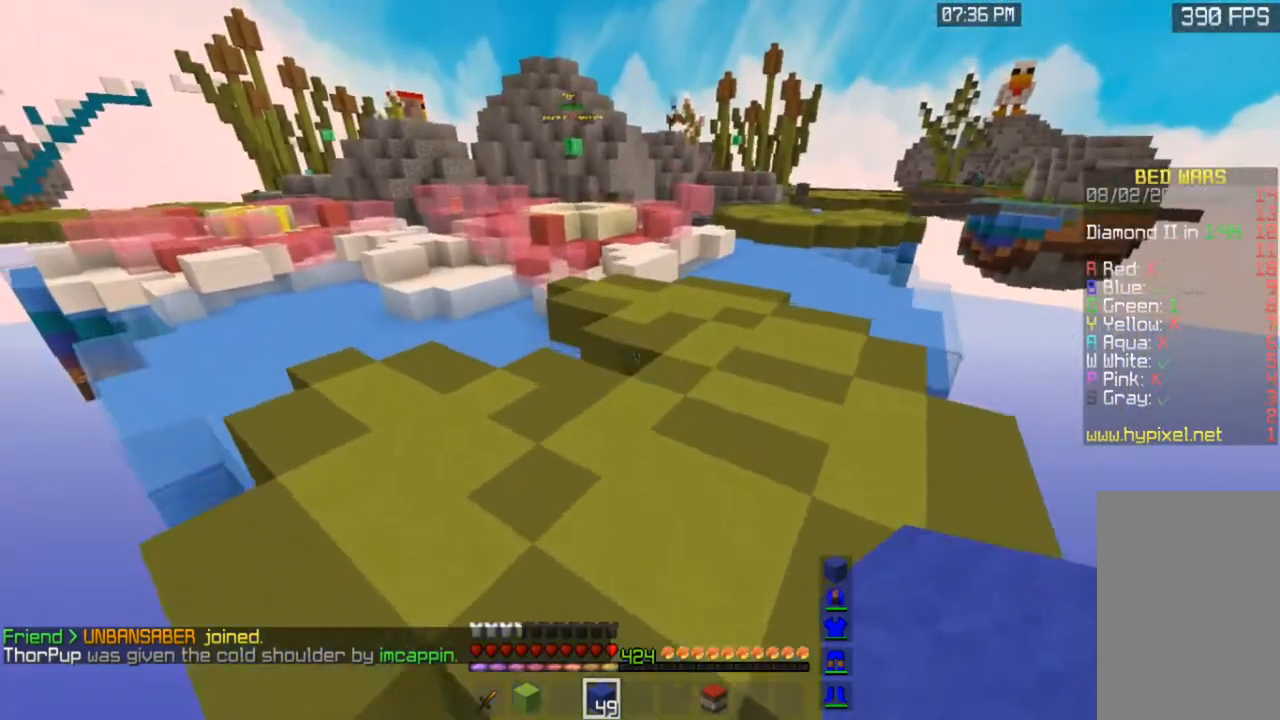
{"keys": ["d", "space", "w"], "mouse": [], "events": [[367, "d", "down"]]}
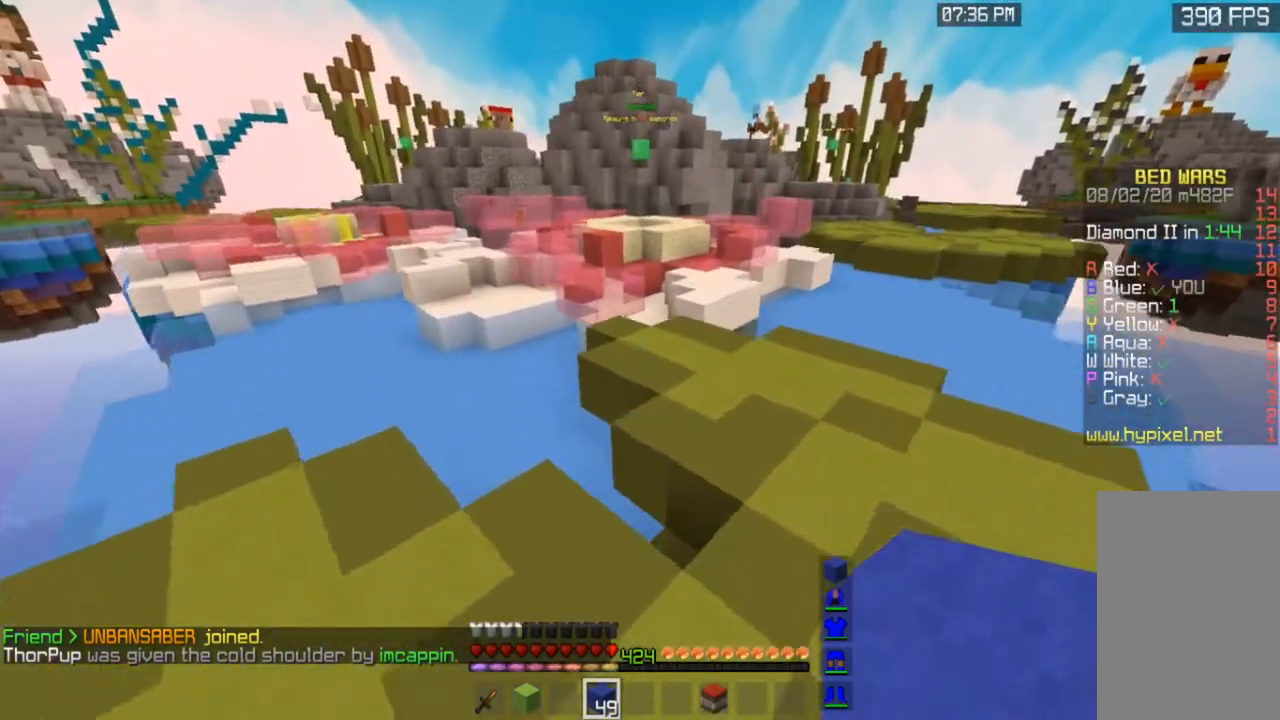
{"keys": ["space", "w"], "mouse": [], "events": [[233, "d", "up"]]}
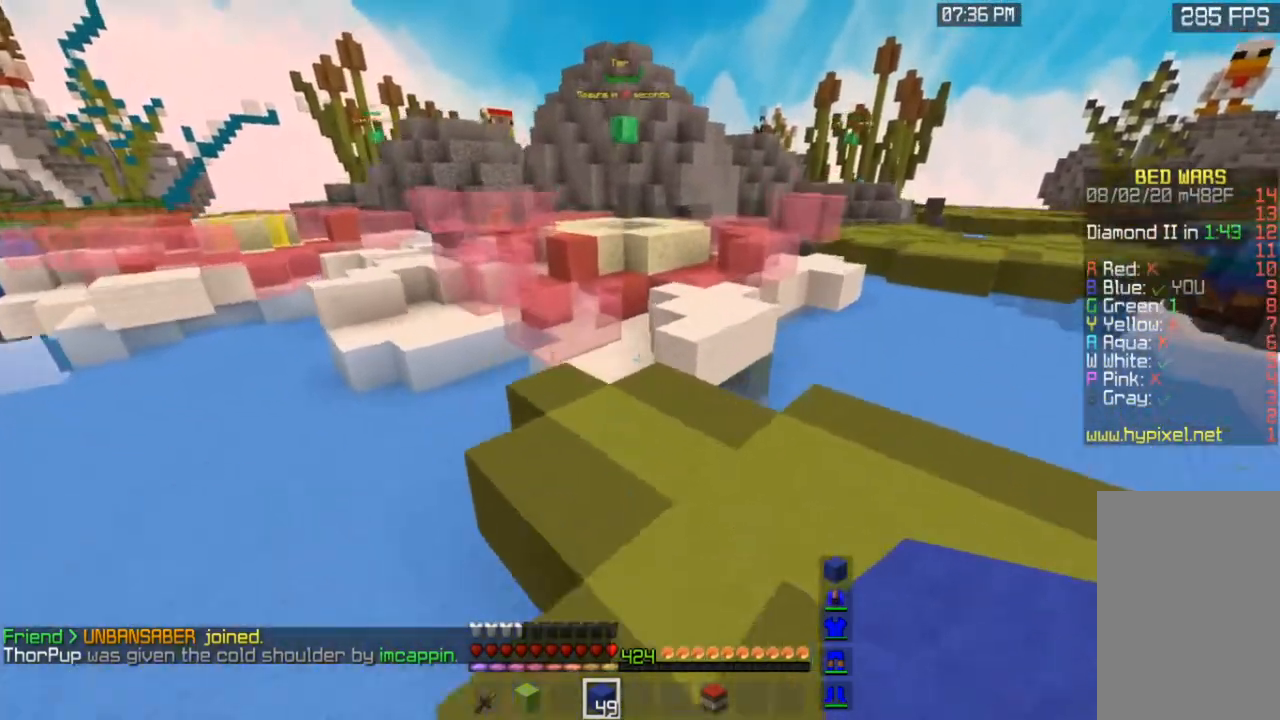
{"keys": ["w"], "mouse": [], "events": [[433, "space", "up"]]}
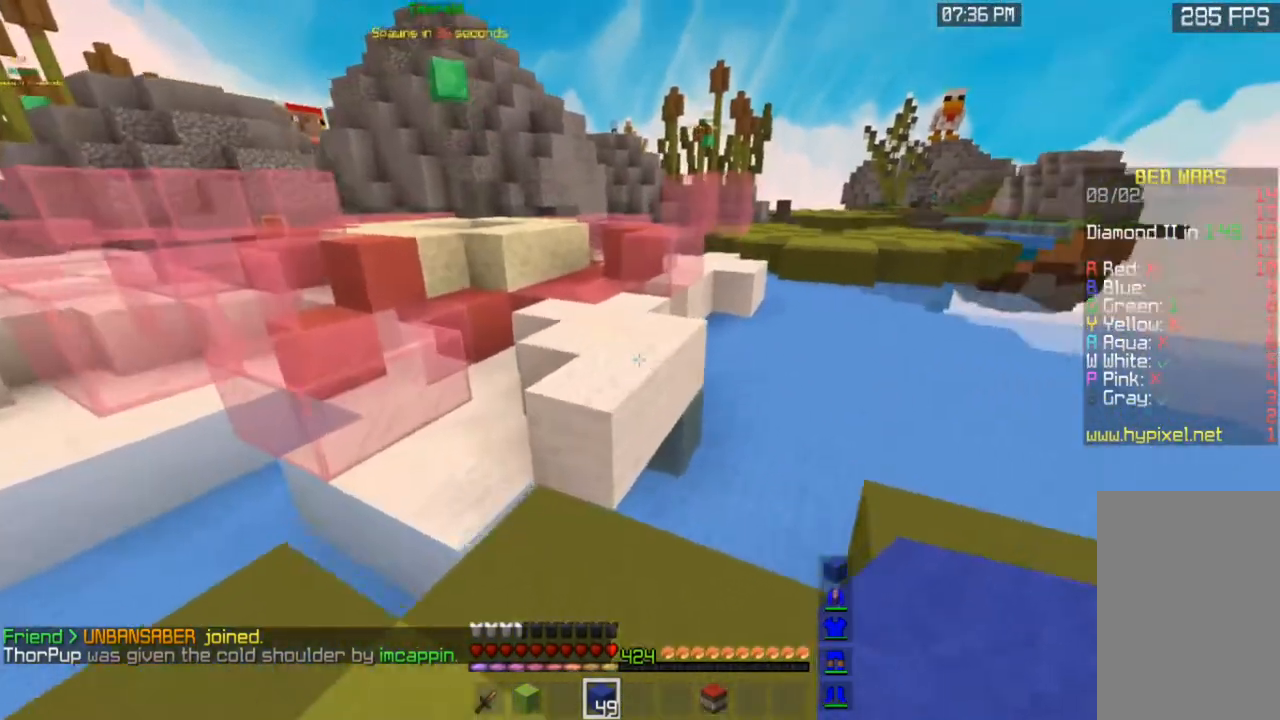
{"keys": ["w"], "mouse": [], "events": [[67, "space", "down"], [283, "space", "up"]]}
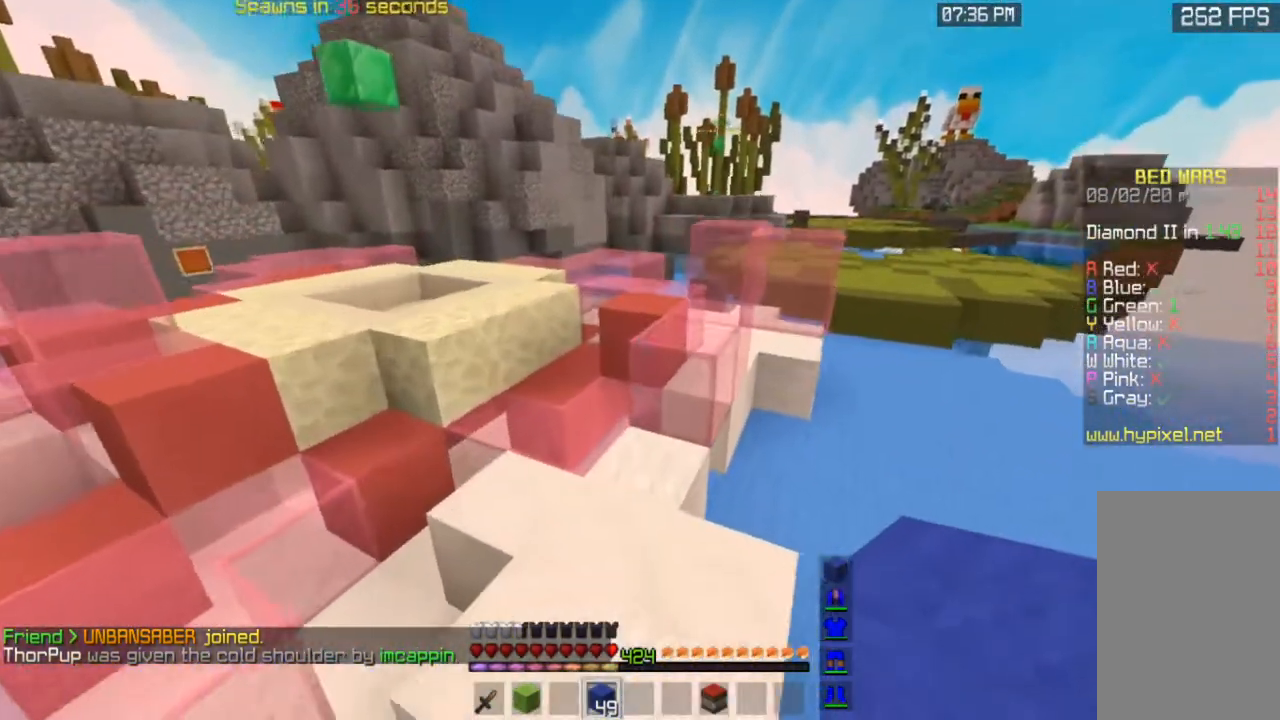
{"keys": ["space", "w"], "mouse": [], "events": [[317, "space", "down"]]}
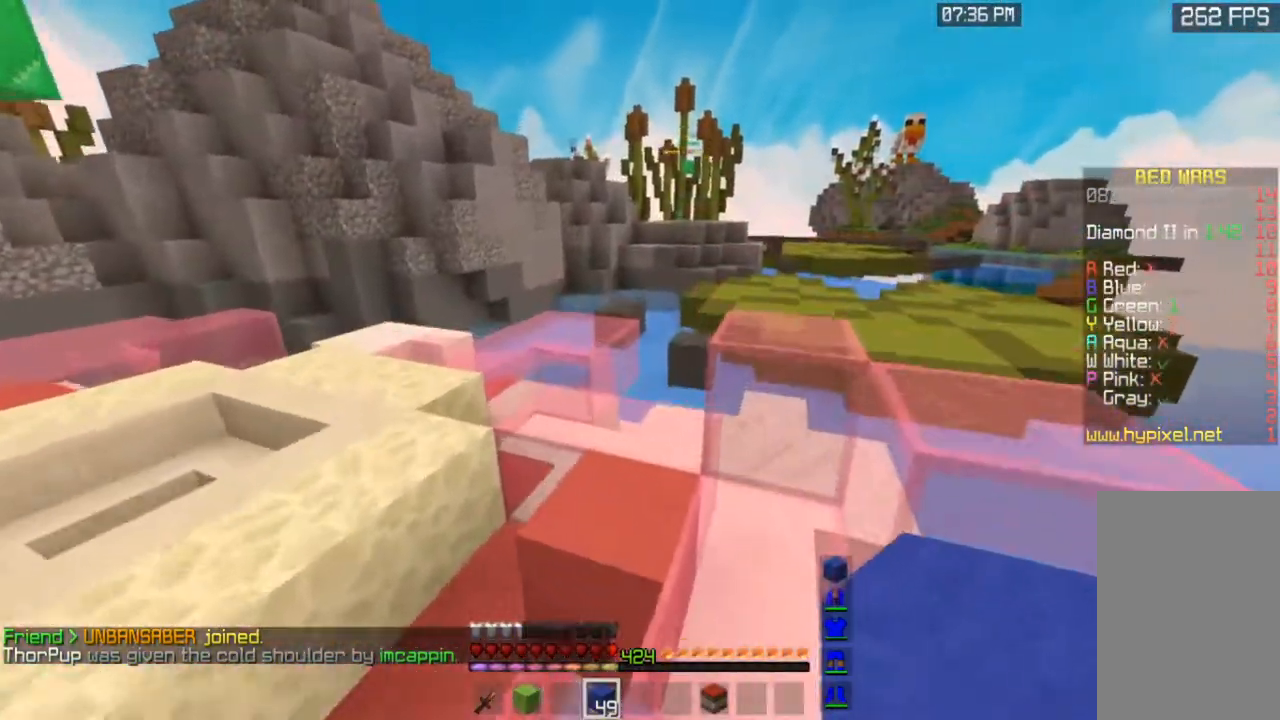
{"keys": ["w"], "mouse": [], "events": [[33, "space", "up"], [217, "space", "down"], [483, "space", "up"]]}
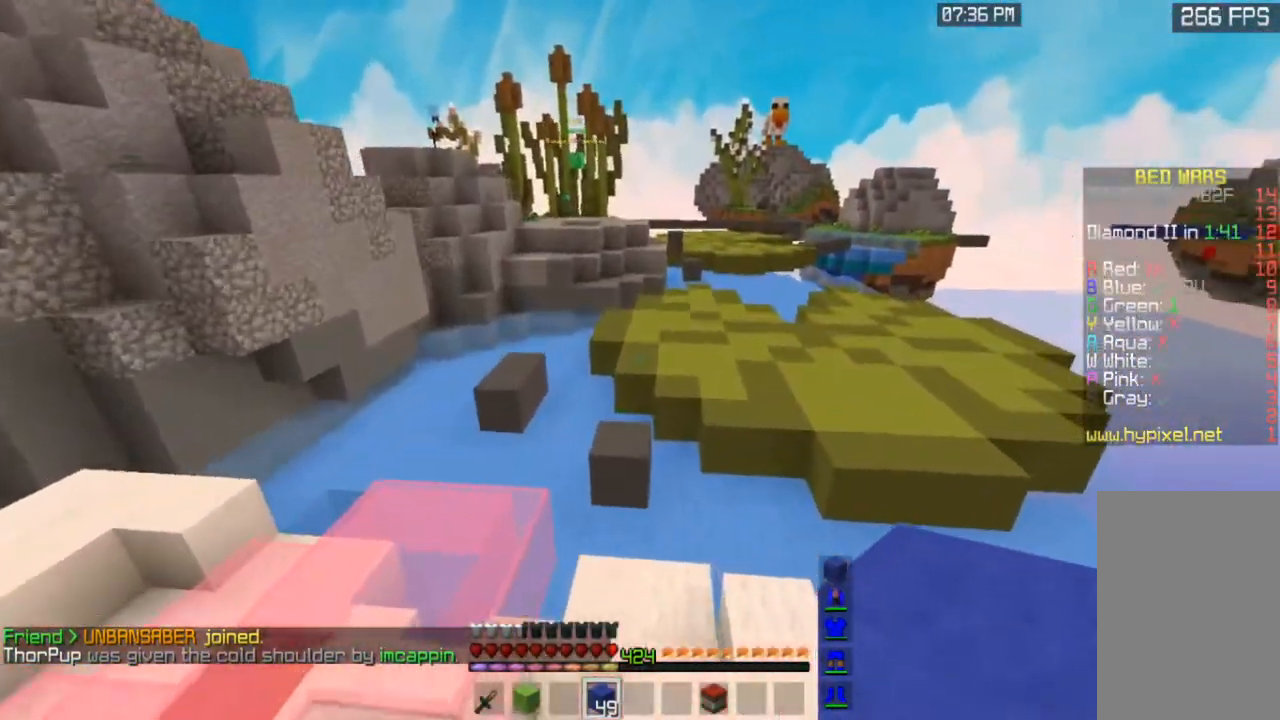
{"keys": ["space", "w"], "mouse": [], "events": [[417, "space", "down"]]}
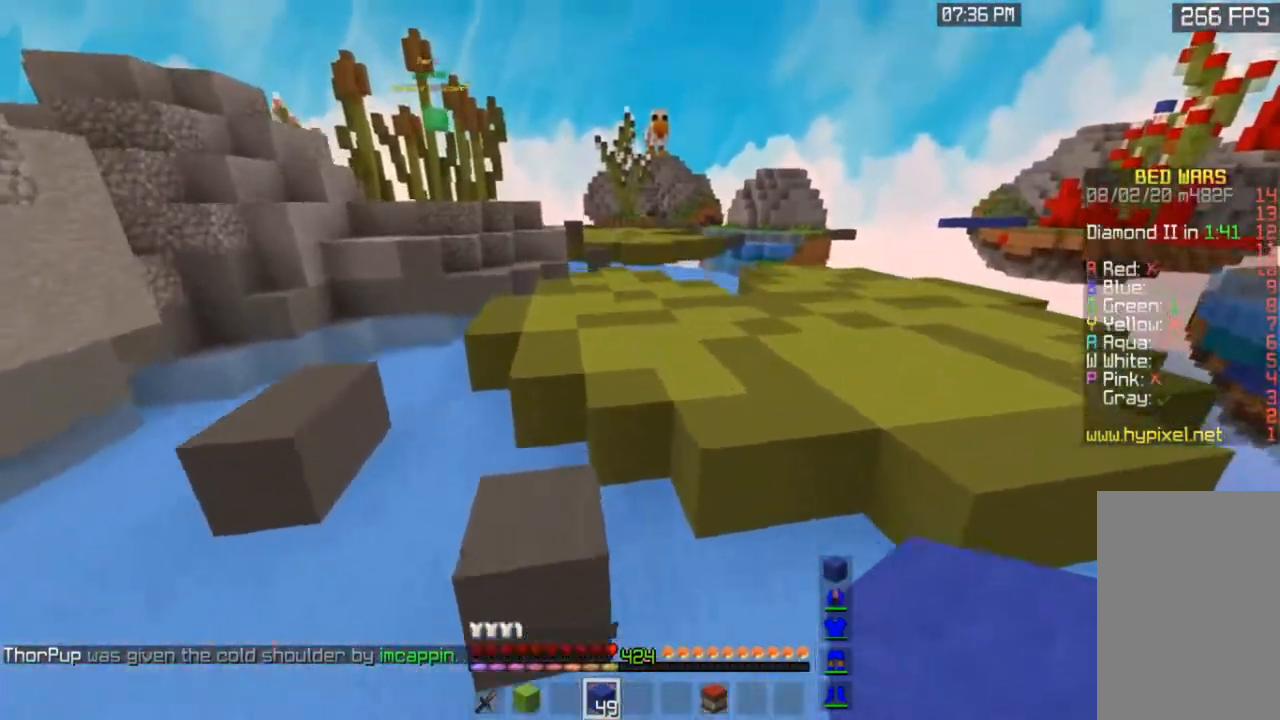
{"keys": ["space", "w"], "mouse": [], "events": [[17, "a", "down"], [183, "space", "up"], [283, "a", "up"], [467, "space", "down"]]}
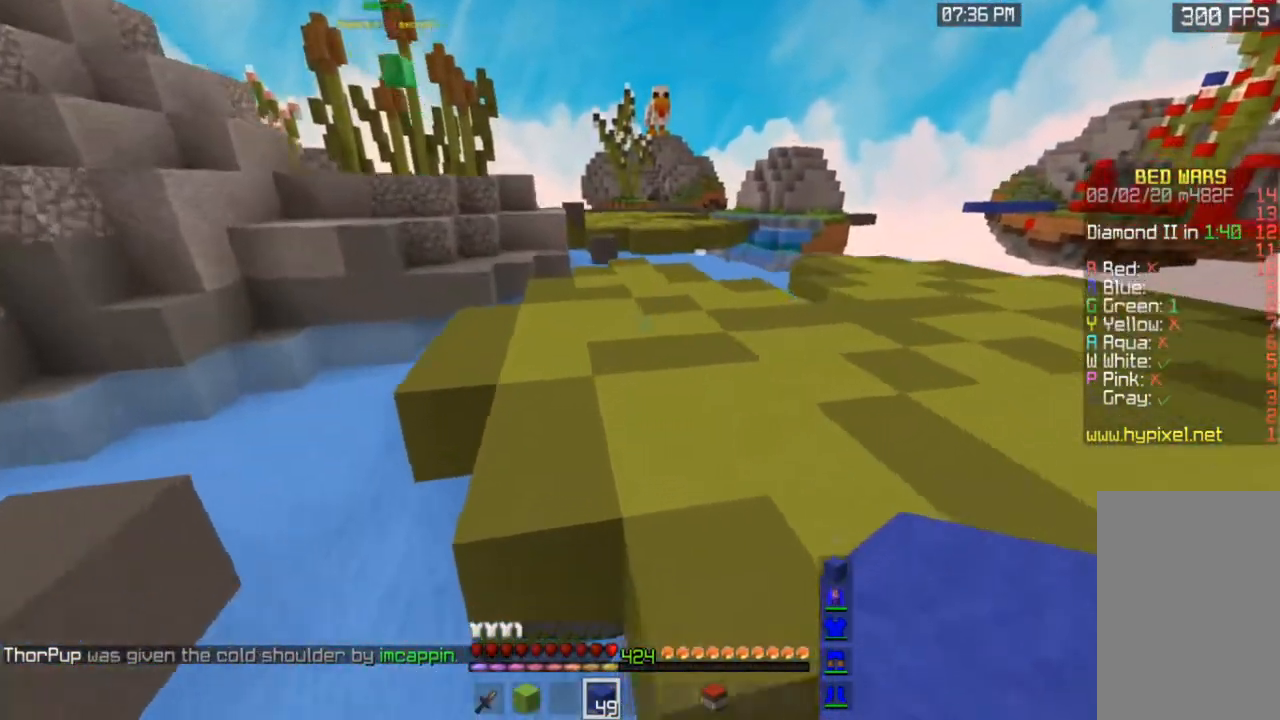
{"keys": ["space", "w"], "mouse": [], "events": [[283, "space", "up"], [467, "space", "down"]]}
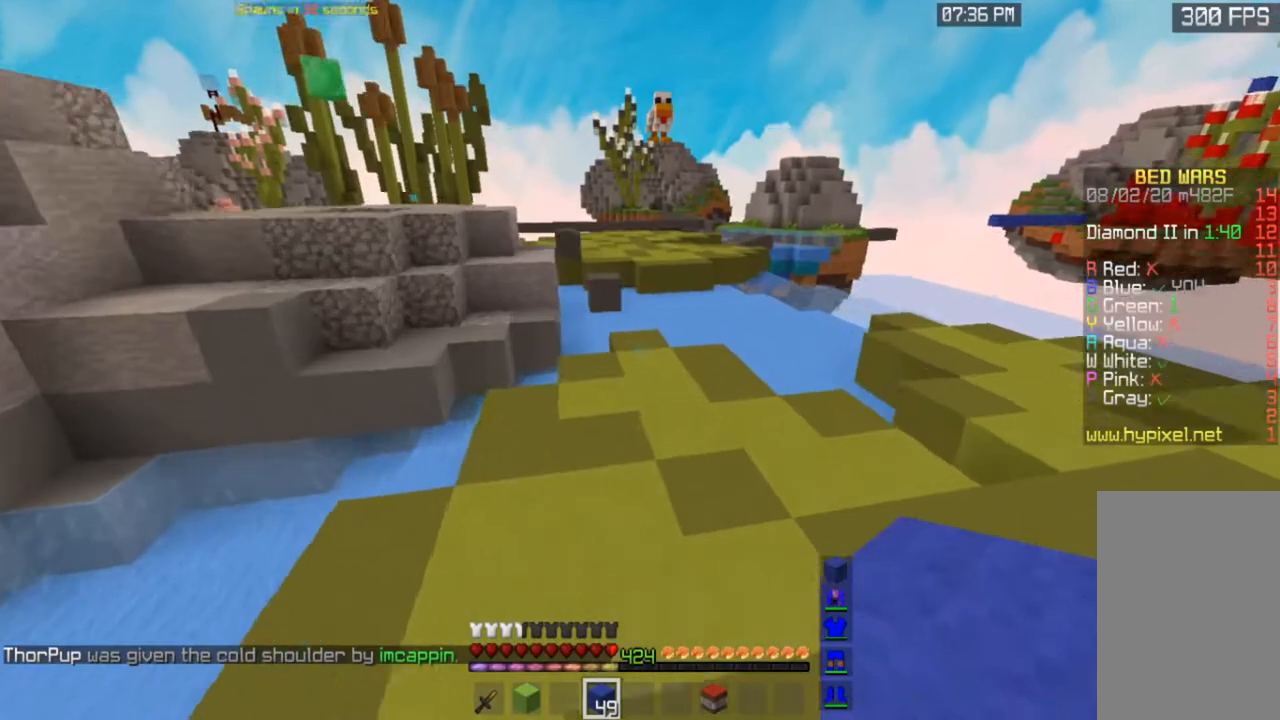
{"keys": ["w"], "mouse": [], "events": [[367, "space", "up"]]}
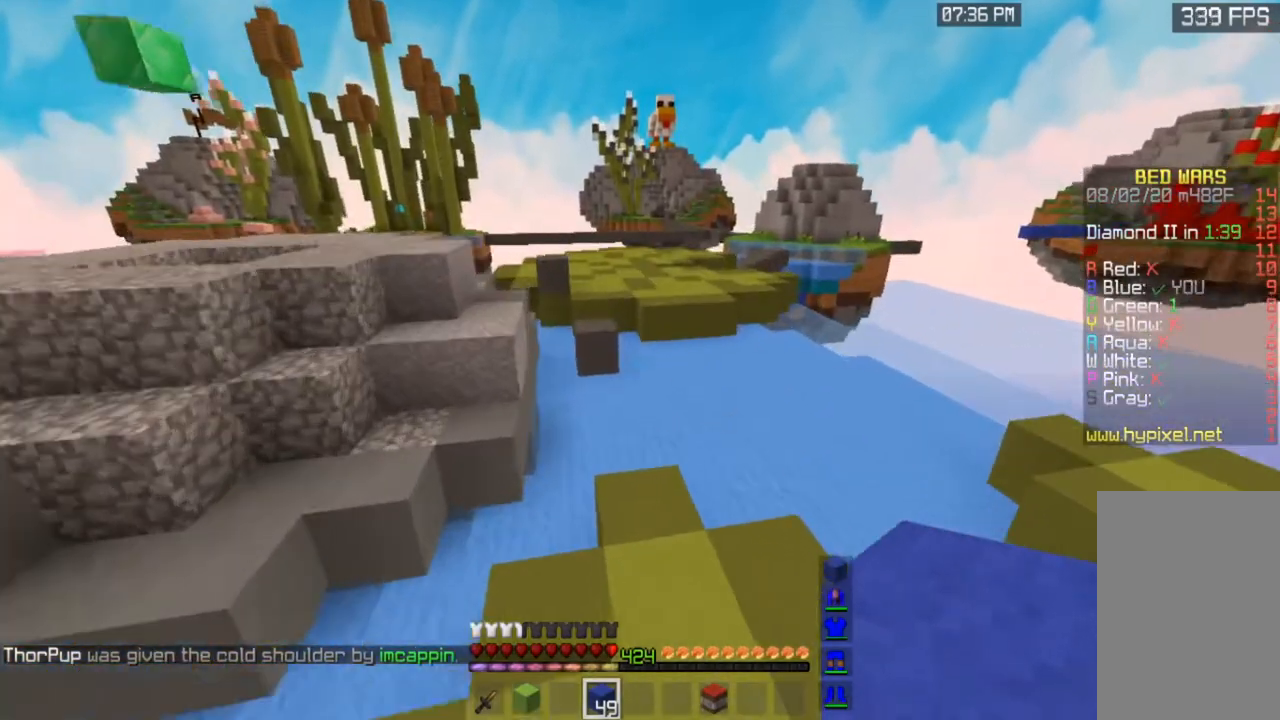
{"keys": ["w"], "mouse": [], "events": [[117, "space", "down"], [483, "space", "up"]]}
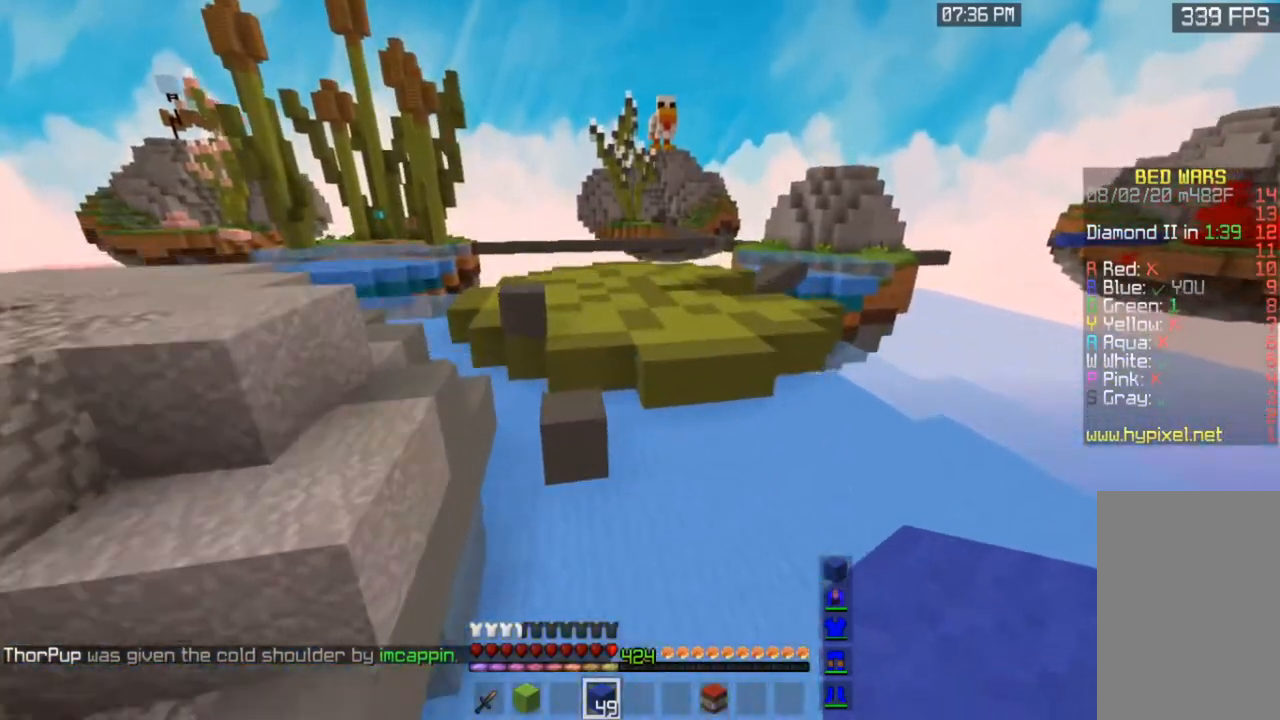
{"keys": ["d", "w"], "mouse": [], "events": [[267, "d", "down"]]}
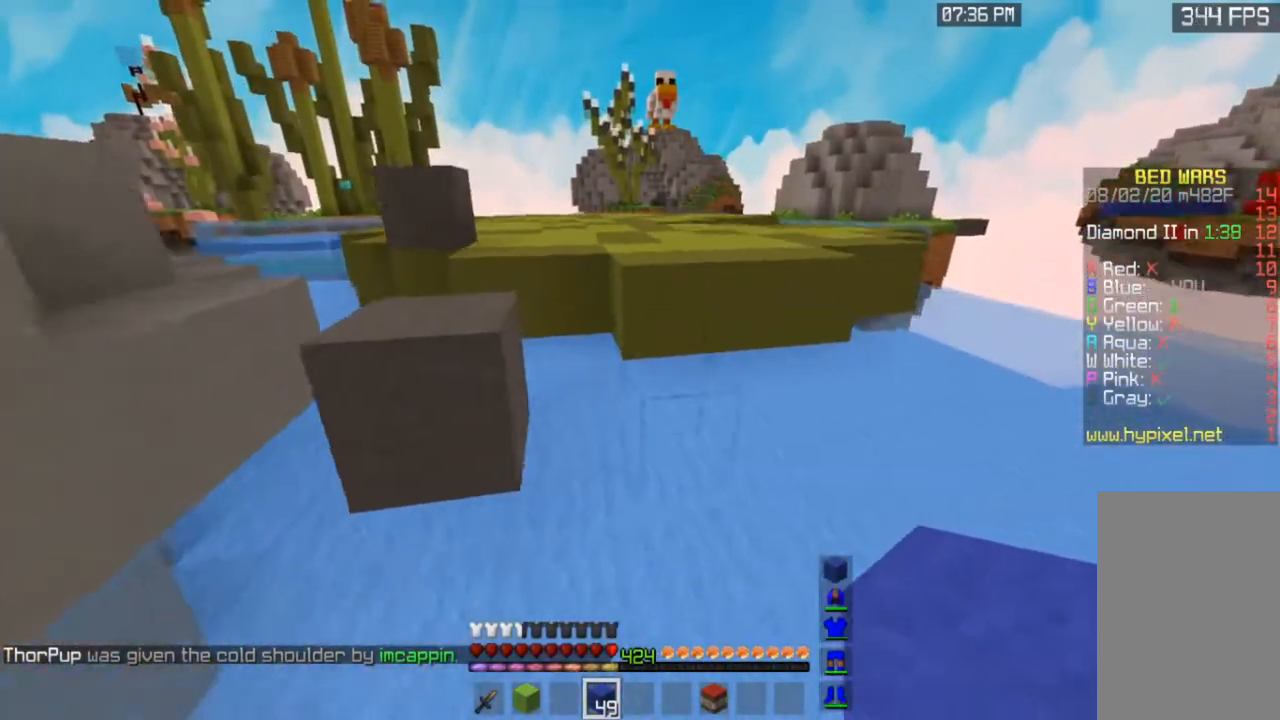
{"keys": ["space", "w"], "mouse": [], "events": [[83, "d", "up"], [117, "mouse_right", "down"], [267, "space", "down"], [333, "mouse_right", "up"]]}
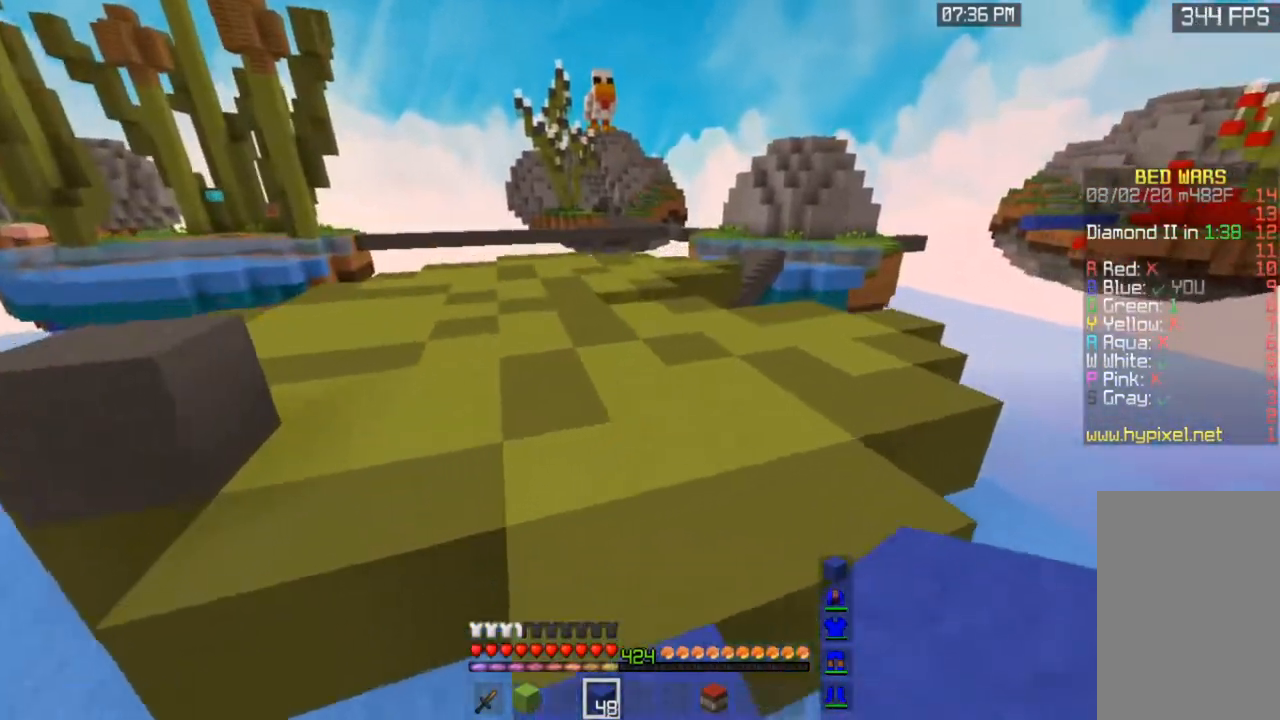
{"keys": ["w"], "mouse": [], "events": [[33, "space", "up"], [167, "space", "down"], [467, "space", "up"]]}
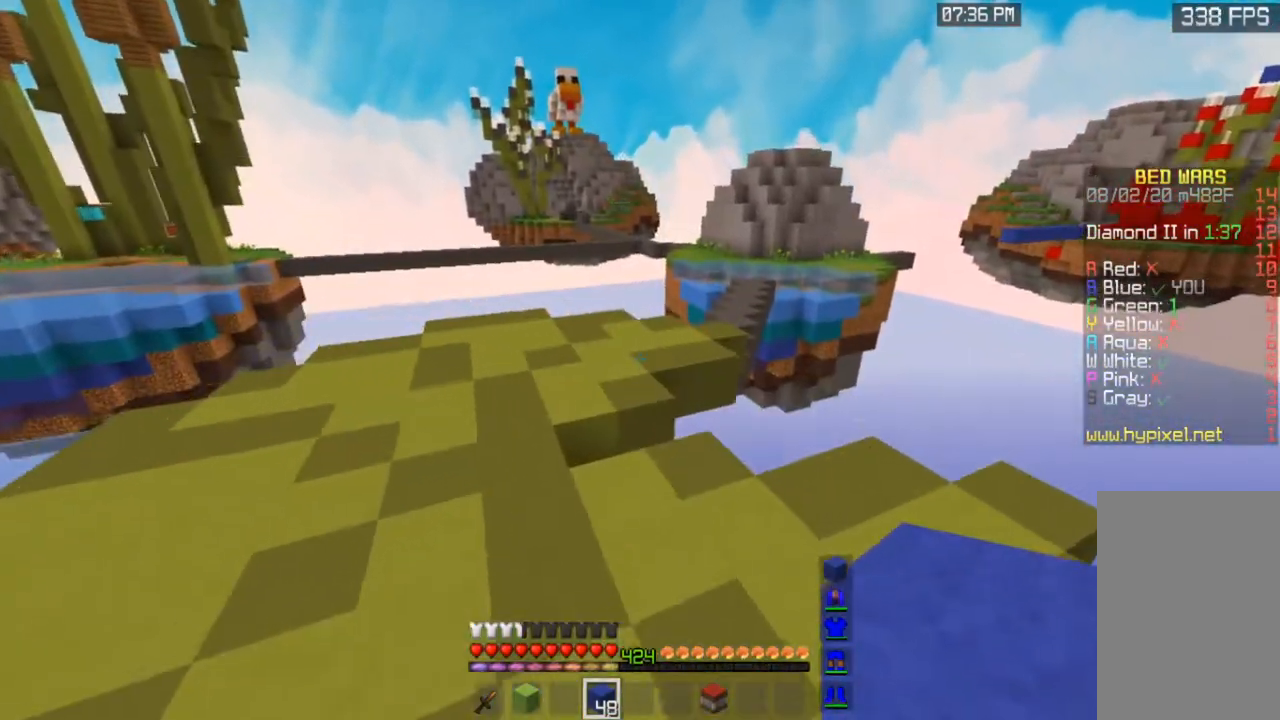
{"keys": ["w"], "mouse": [], "events": []}
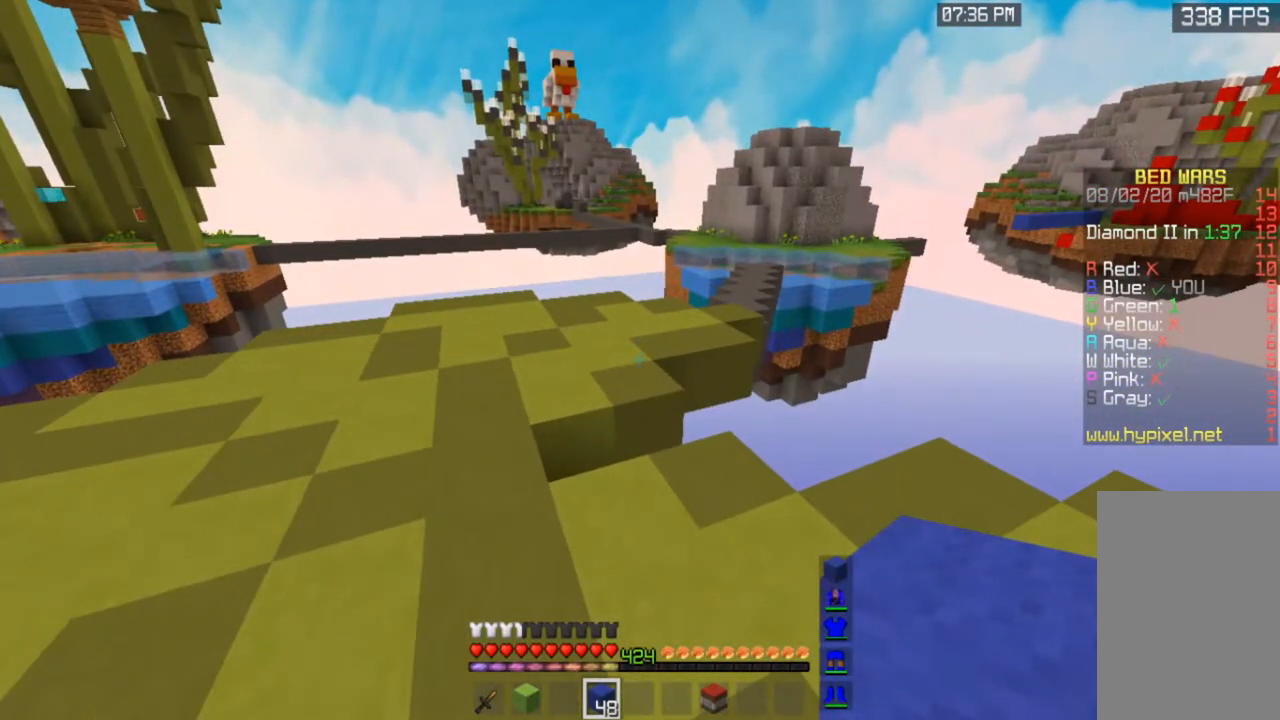
{"keys": ["d", "space", "w"], "mouse": [], "events": [[317, "space", "down"], [467, "d", "down"]]}
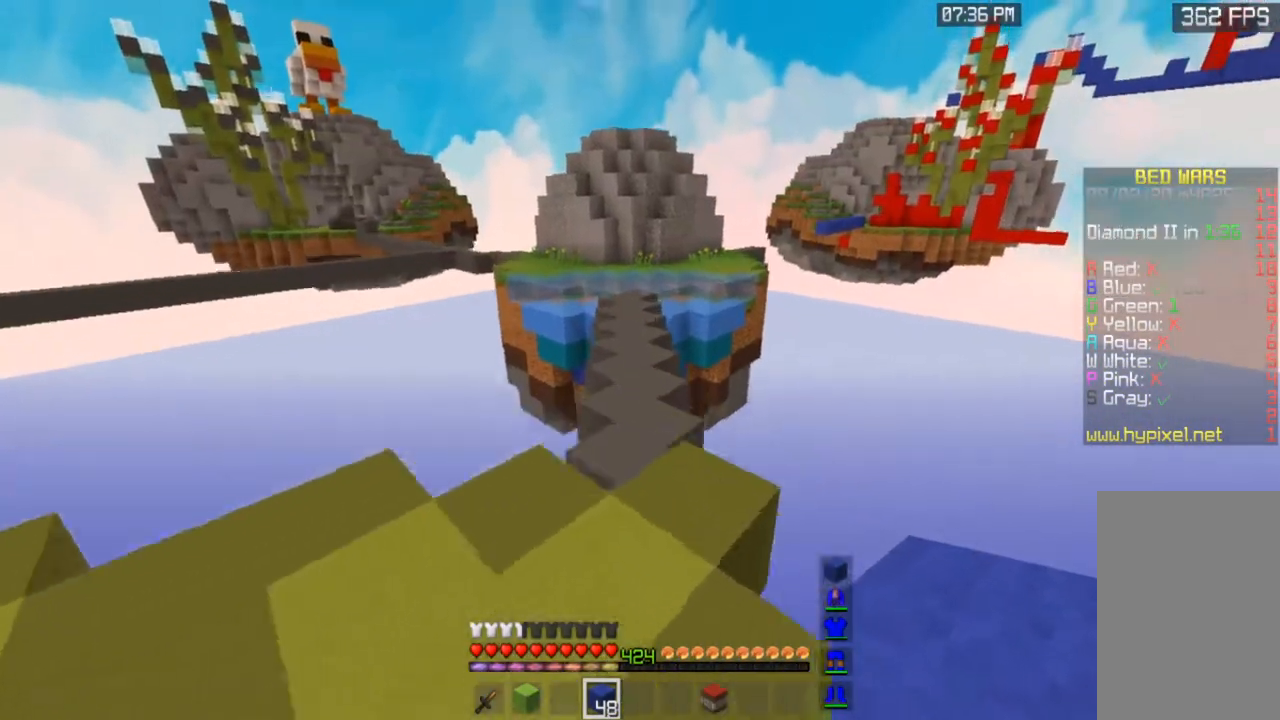
{"keys": ["space", "w"], "mouse": [], "events": [[133, "d", "up"]]}
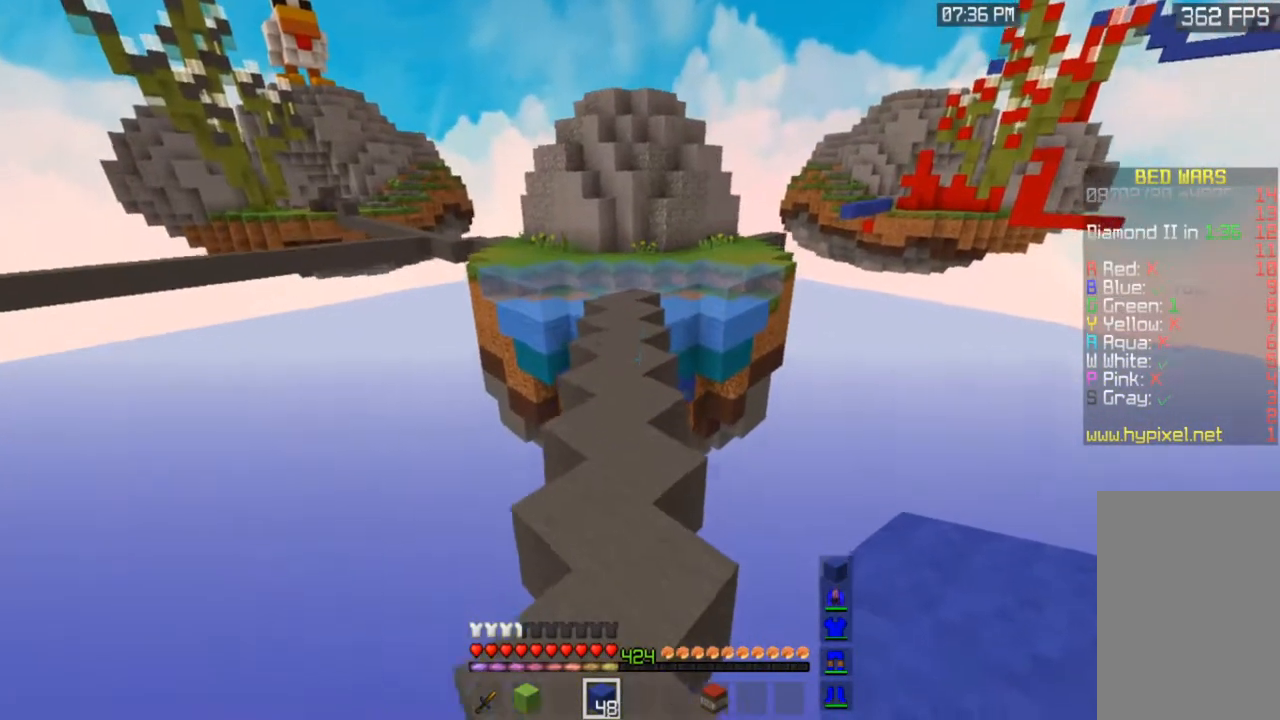
{"keys": ["space", "w"], "mouse": [], "events": []}
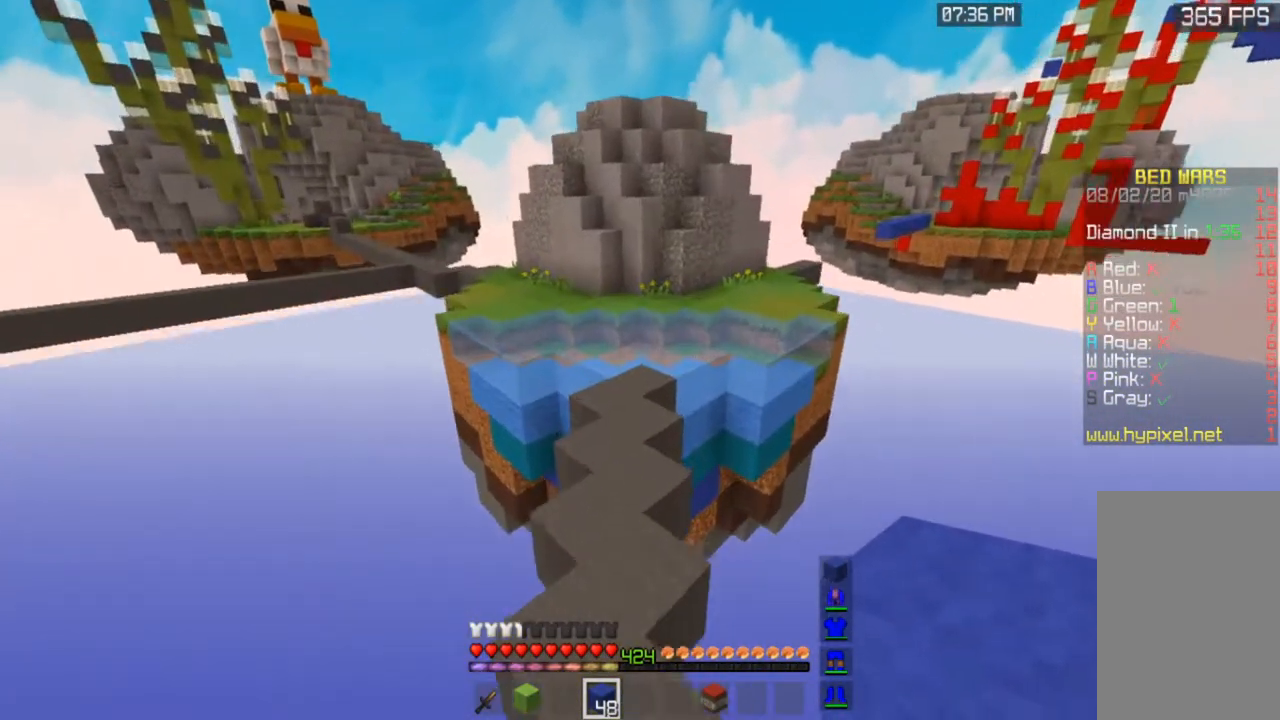
{"keys": ["space", "w"], "mouse": [], "events": []}
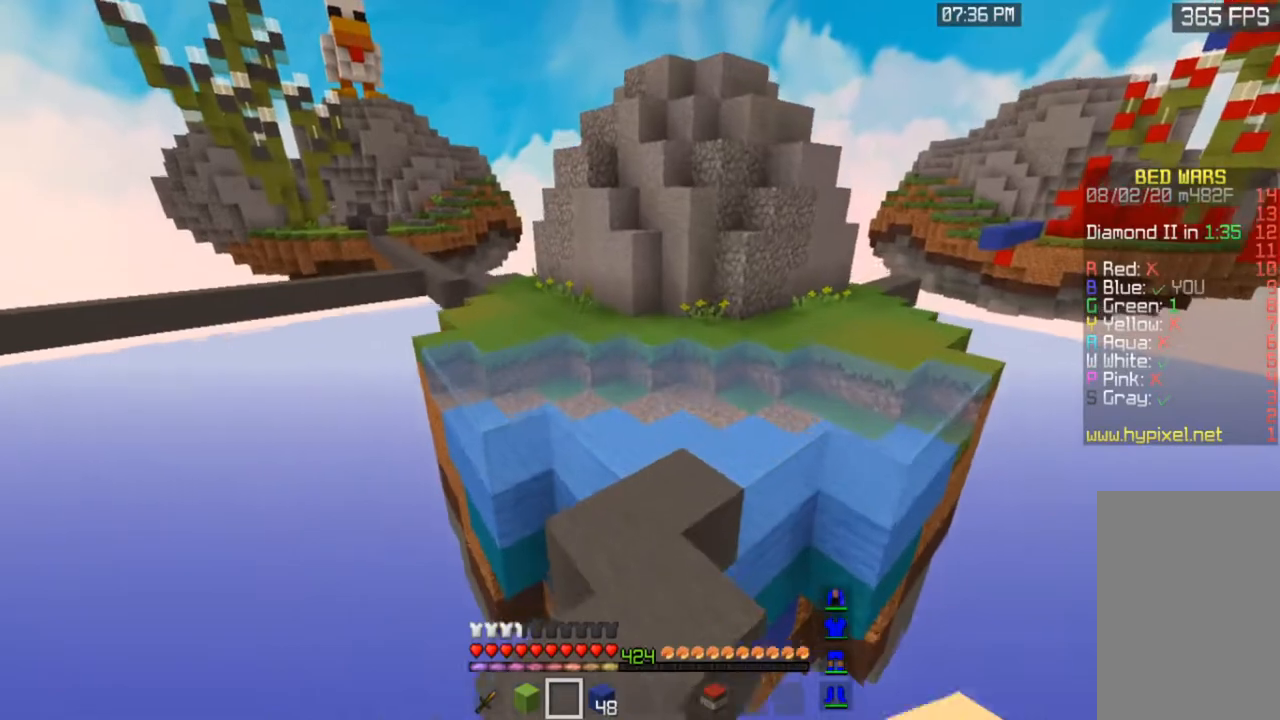
{"keys": ["space", "w"], "mouse": [], "events": []}
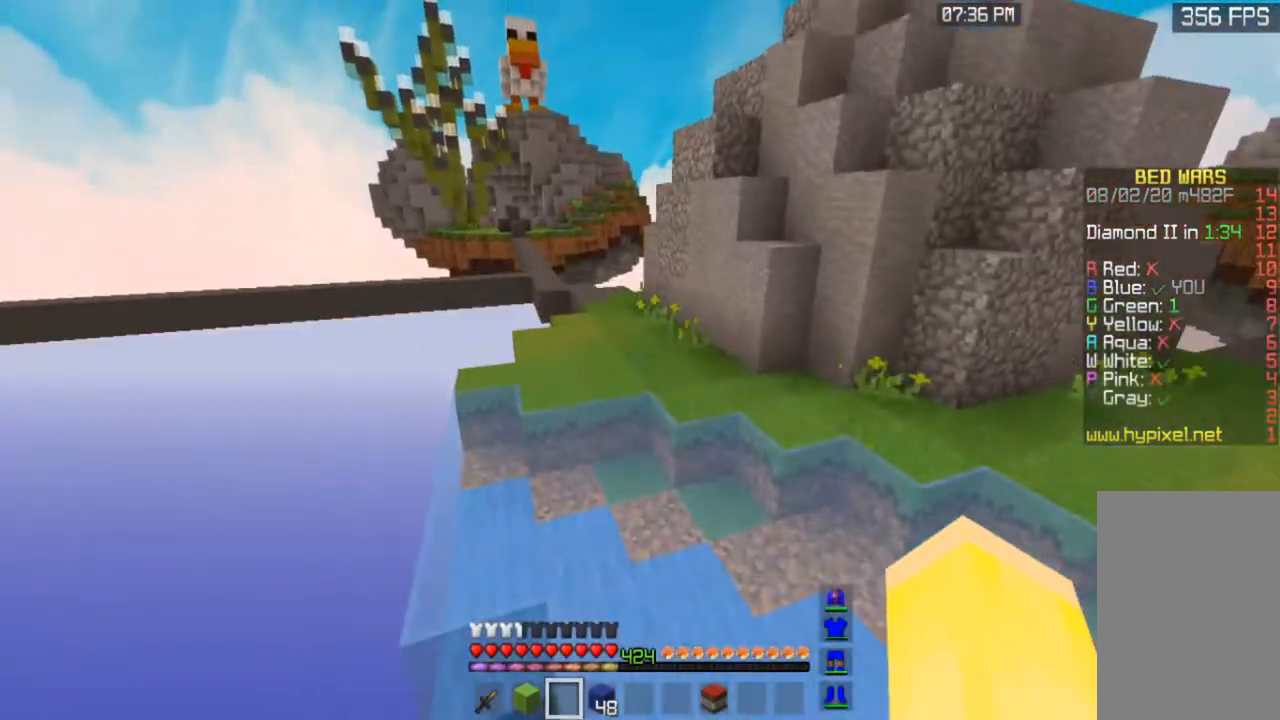
{"keys": ["space", "w"], "mouse": [], "events": []}
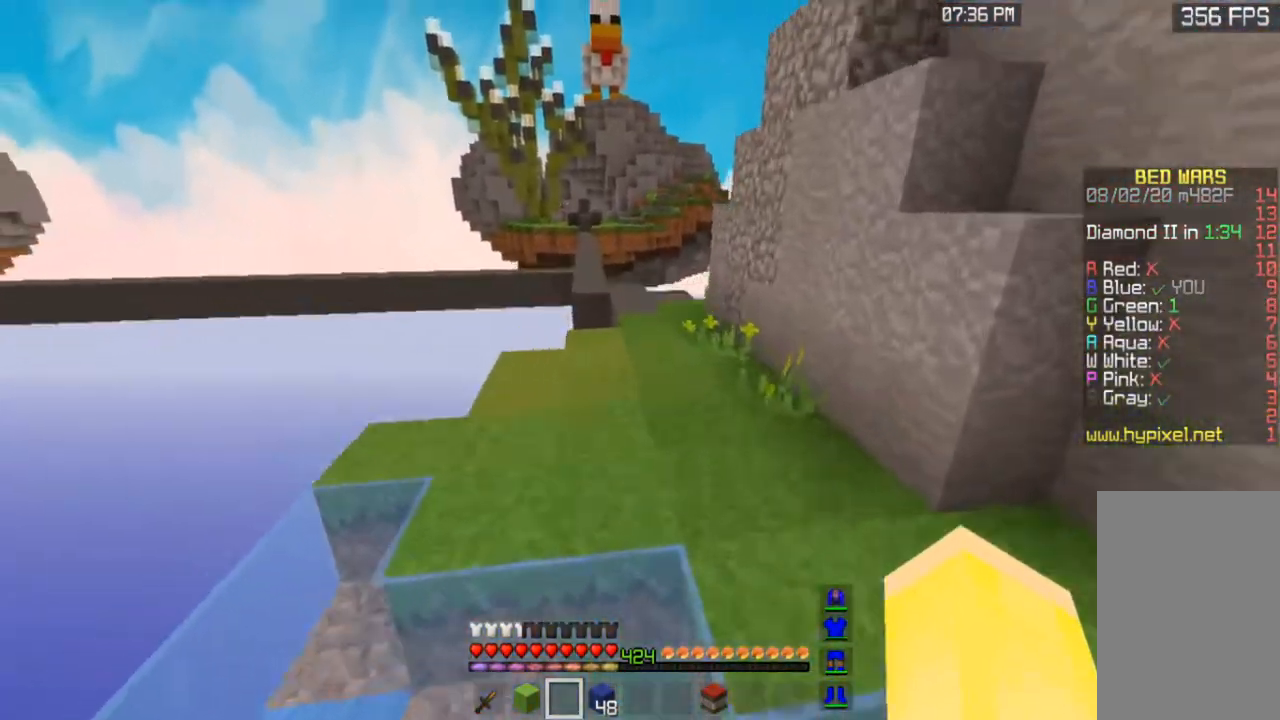
{"keys": ["space", "w"], "mouse": [], "events": []}
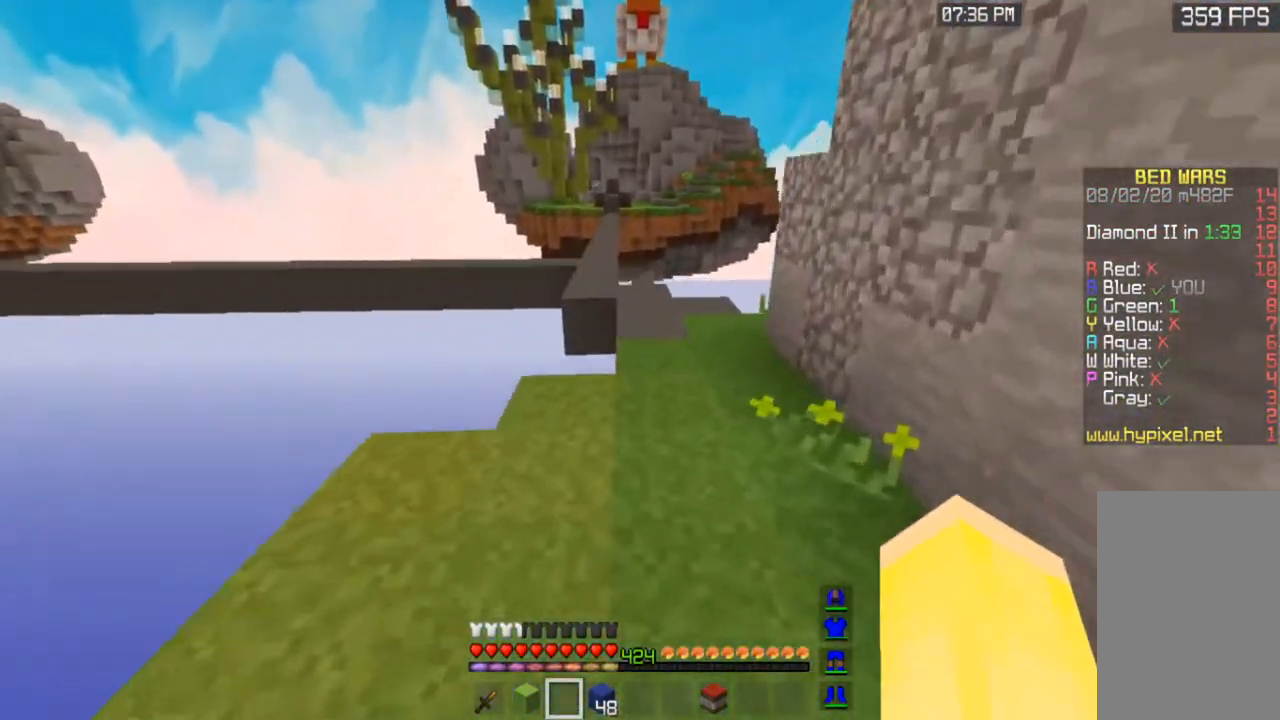
{"keys": ["a", "space", "w"], "mouse": [], "events": [[467, "a", "down"]]}
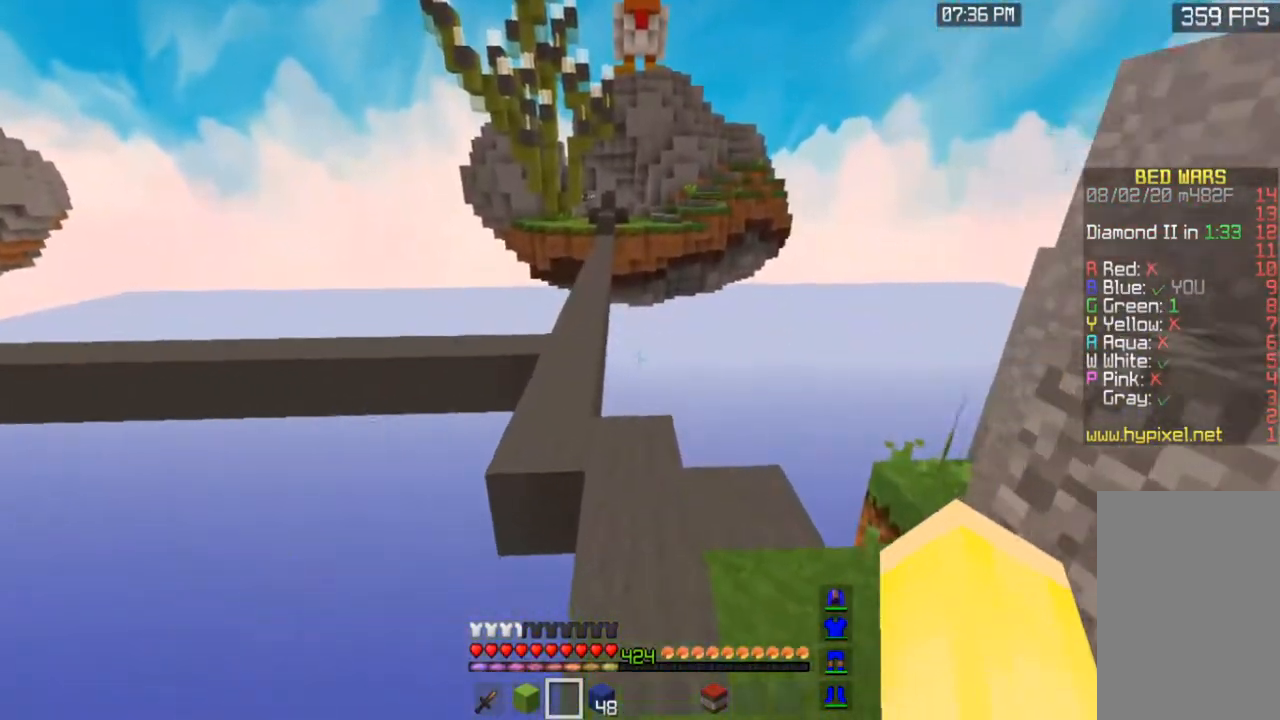
{"keys": ["space", "w"], "mouse": [], "events": [[267, "a", "up"]]}
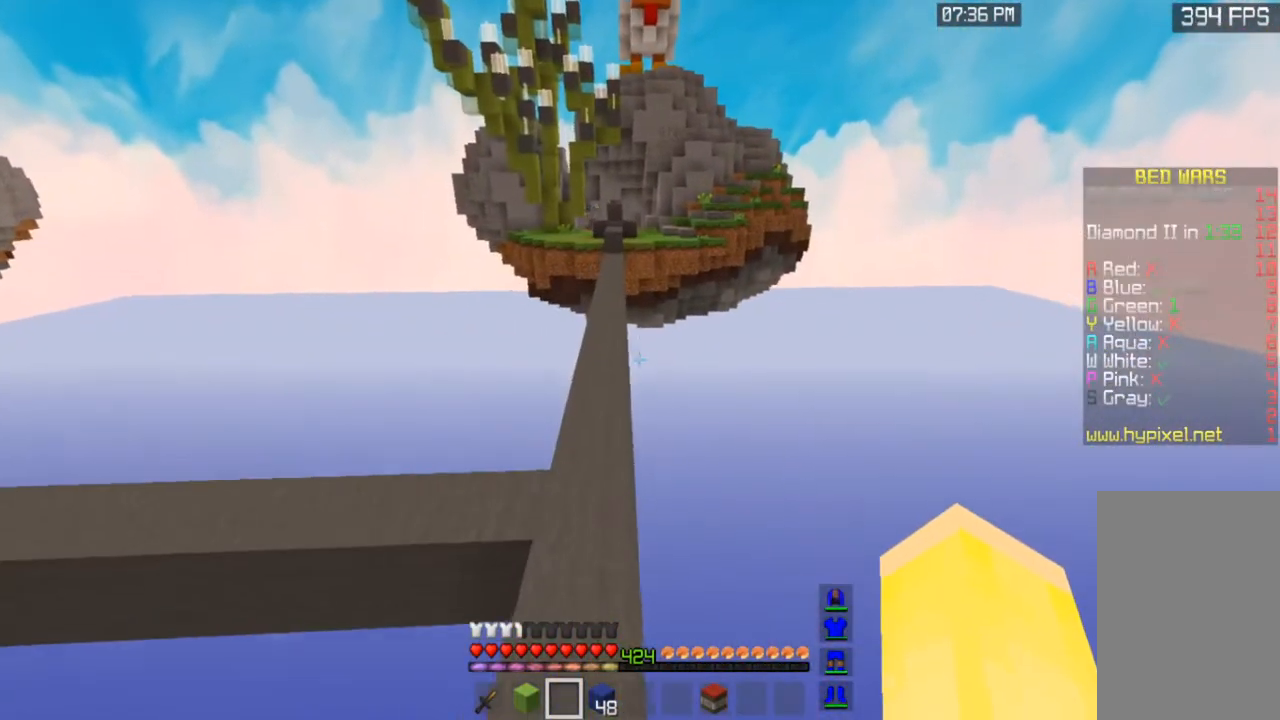
{"keys": ["space", "w"], "mouse": [], "events": []}
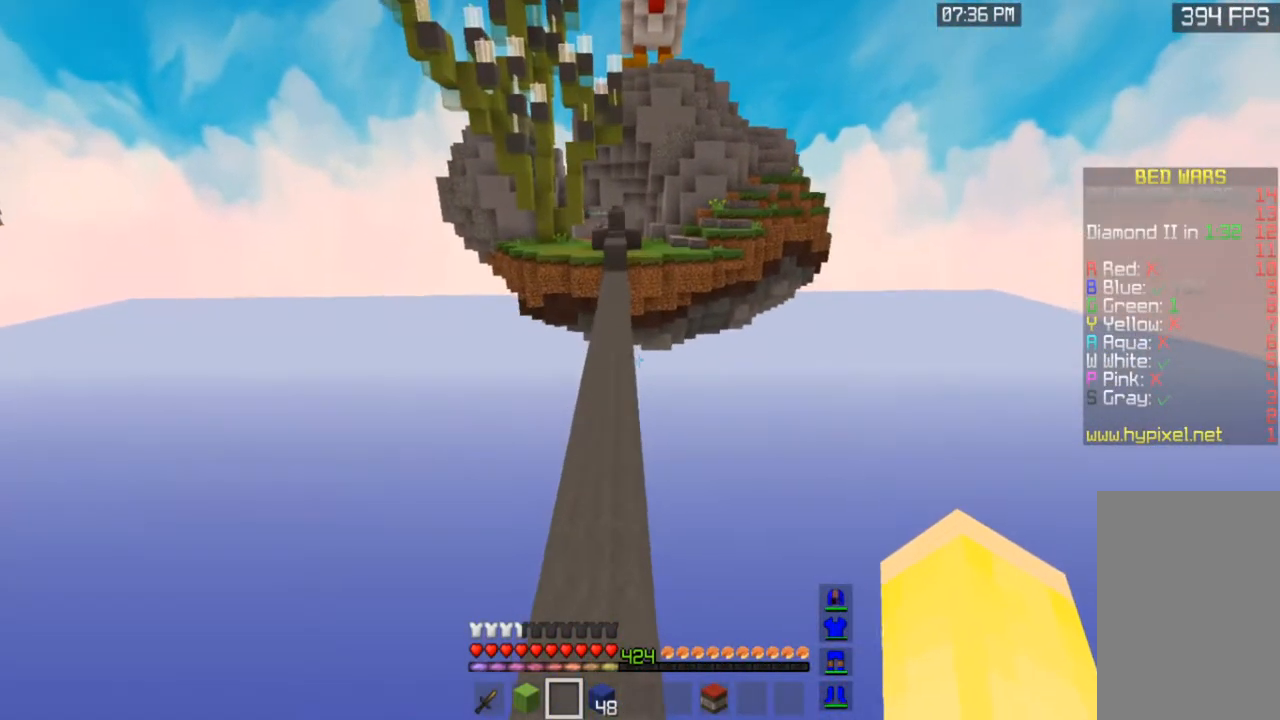
{"keys": ["a", "space", "w"], "mouse": [], "events": [[383, "a", "down"]]}
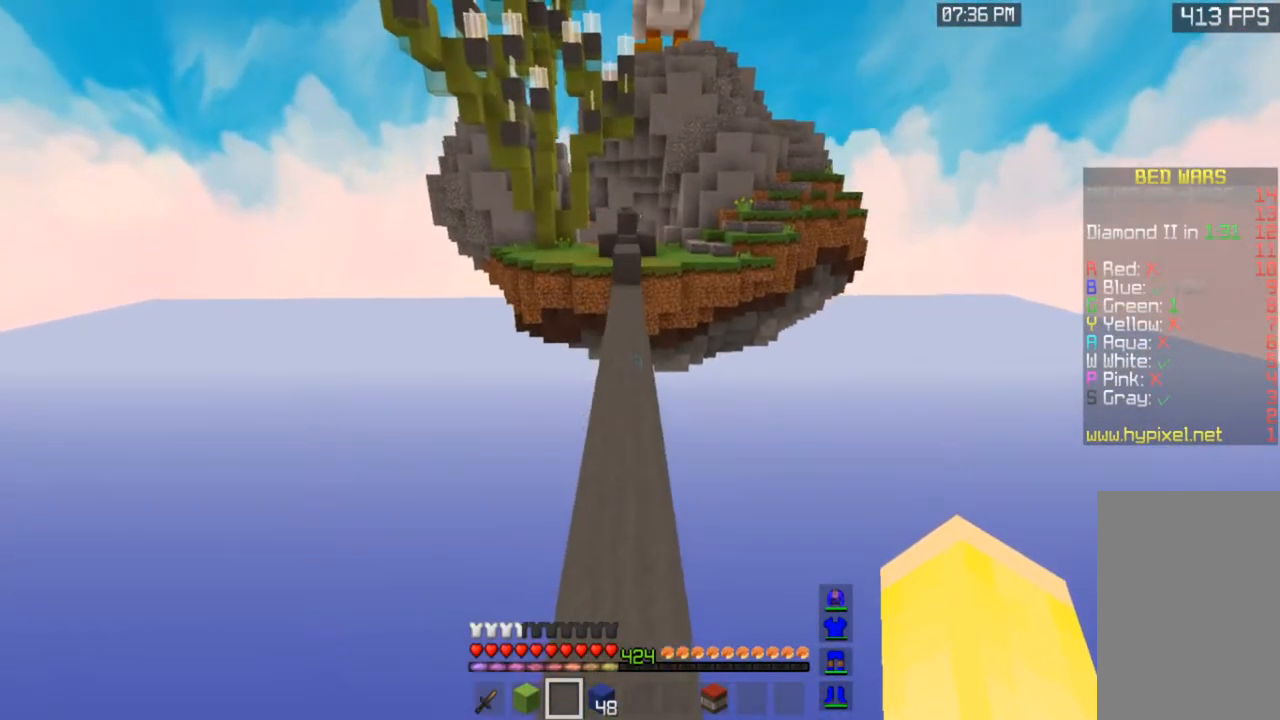
{"keys": ["w"], "mouse": [], "events": [[17, "a", "up"], [33, "space", "up"]]}
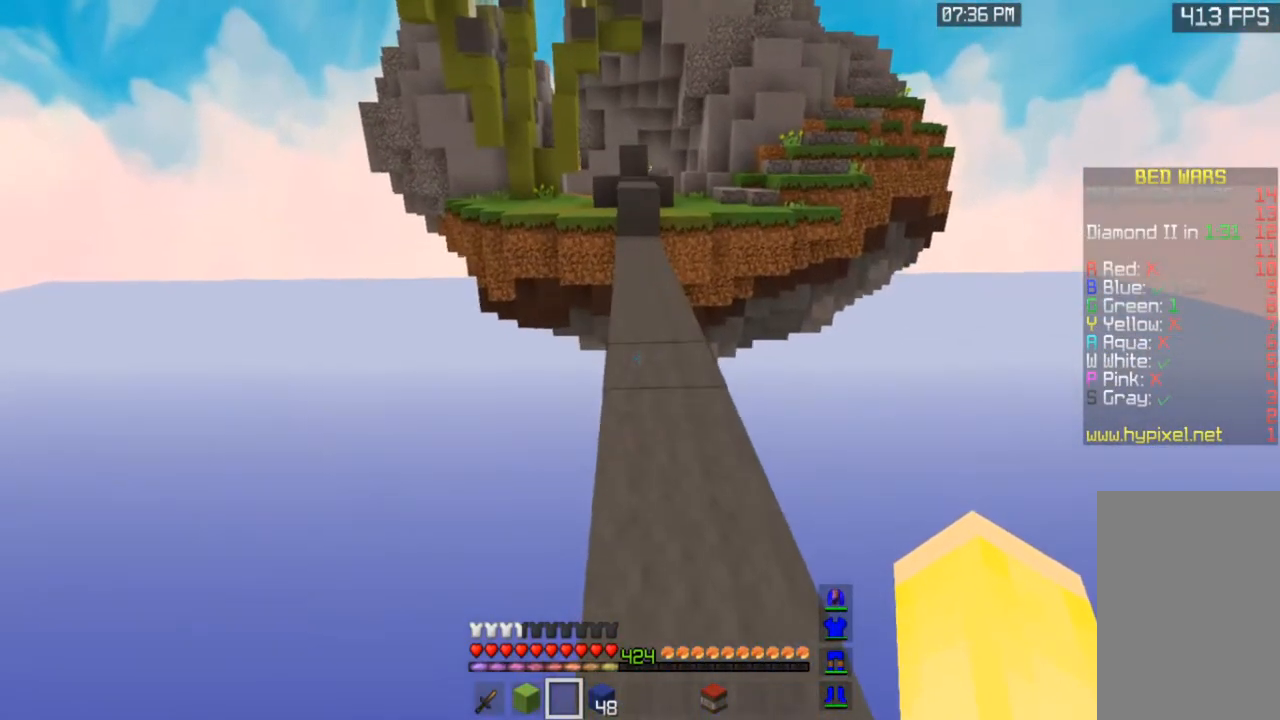
{"keys": ["w"], "mouse": [], "events": []}